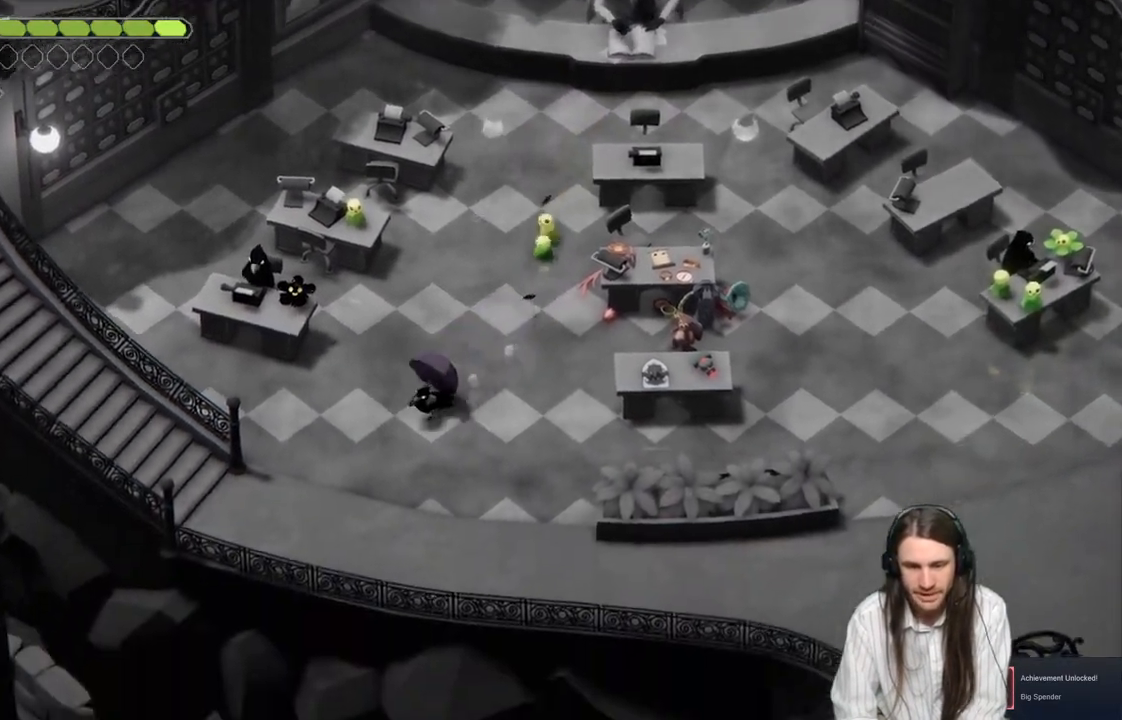
Gameplay with a controller (Xbox layout); each line is a JSON object with the inputs held at the frame after it. "events" lists button and stick changes between this image and that frame as [ms after this image, input, new state], when the widget could be followed in between.
{"buttons": [], "left_stick": "down-left", "right_stick": "center", "events": []}
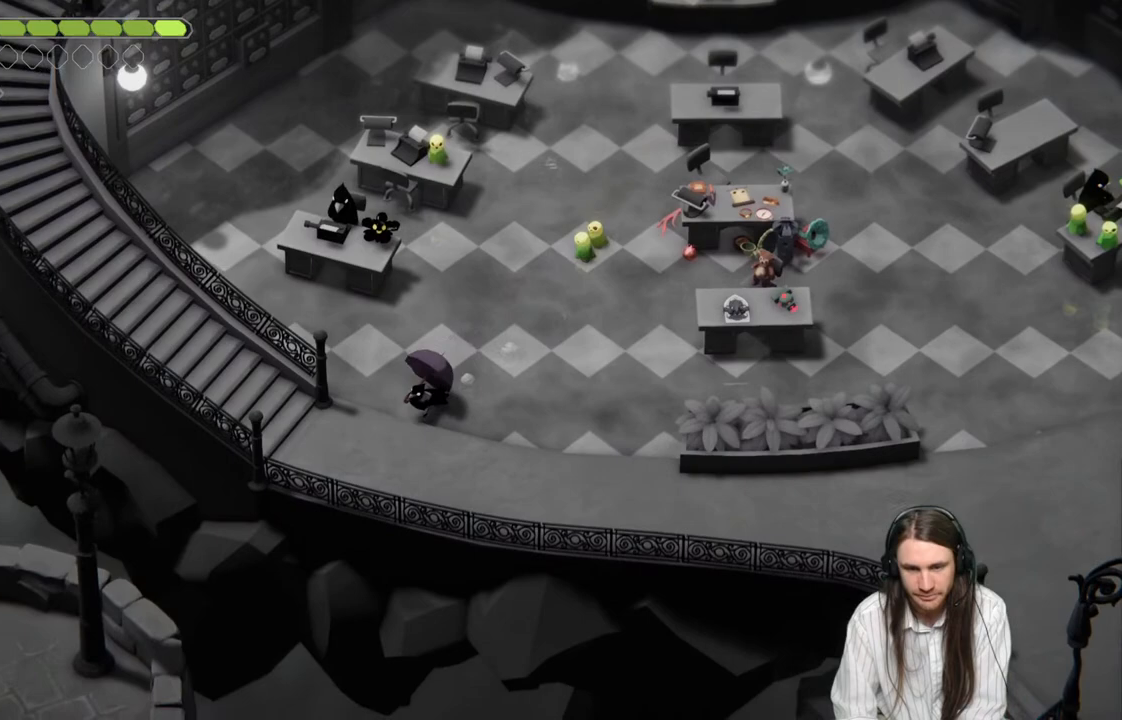
{"buttons": [], "left_stick": "up-left", "right_stick": "center", "events": [[167, "left_stick", "left"], [433, "left_stick", "up-left"]]}
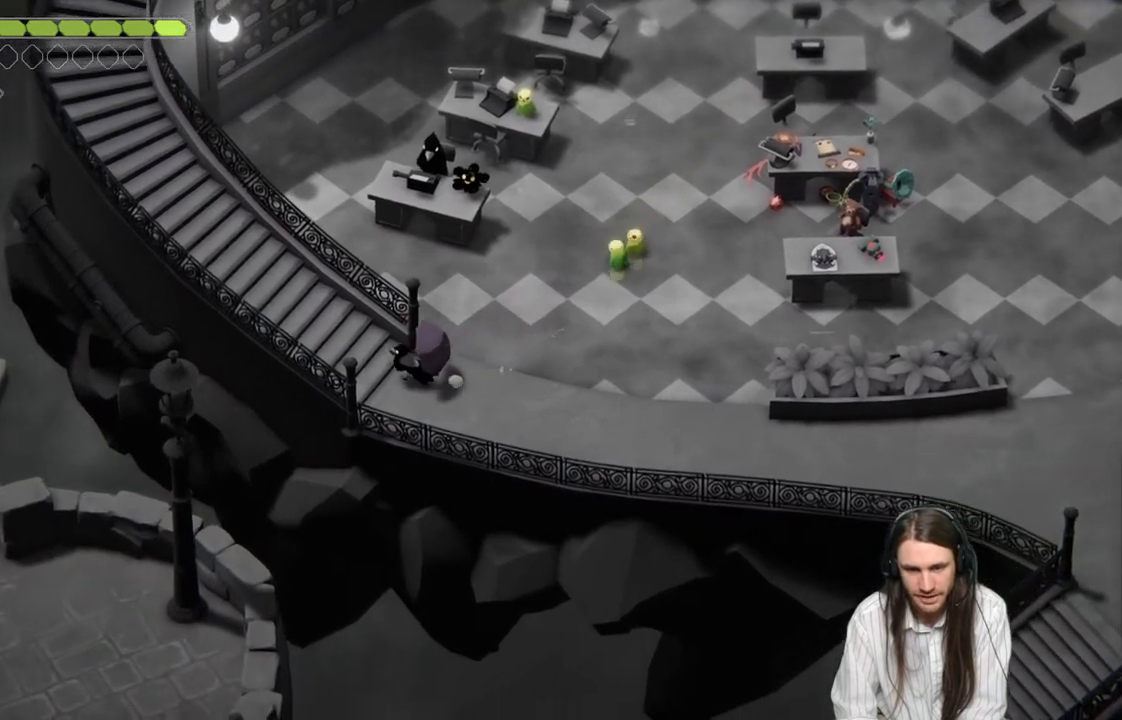
{"buttons": [], "left_stick": "up-left", "right_stick": "center", "events": []}
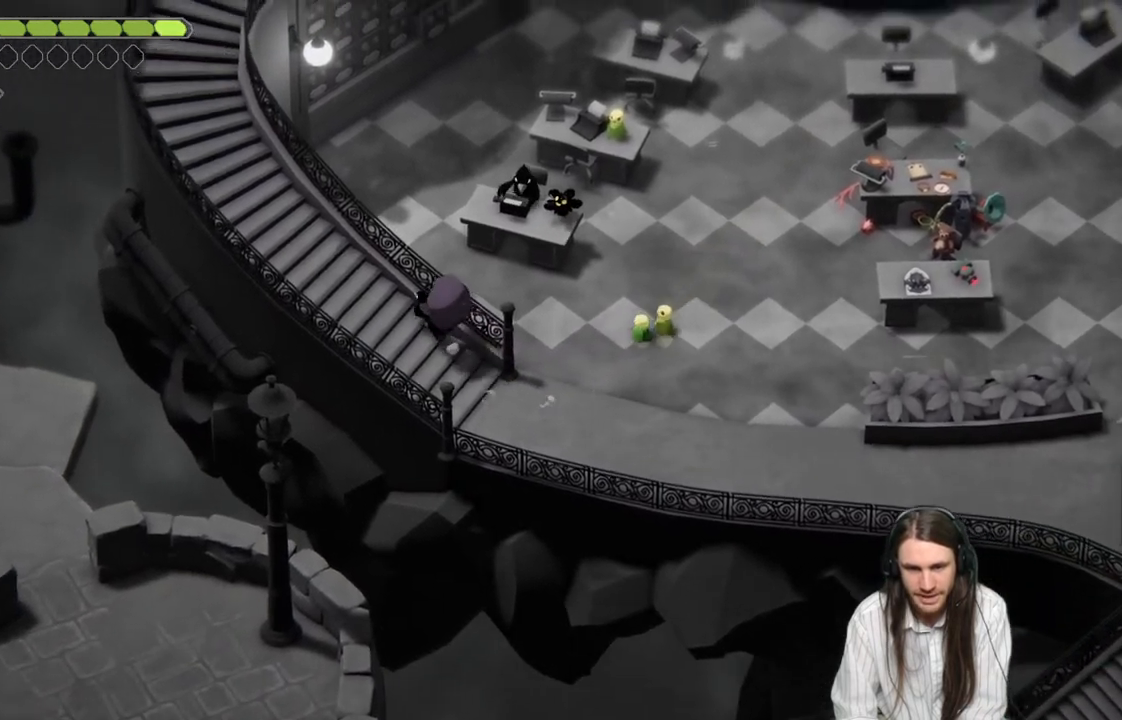
{"buttons": [], "left_stick": "center", "right_stick": "center", "events": [[467, "left_stick", "center"]]}
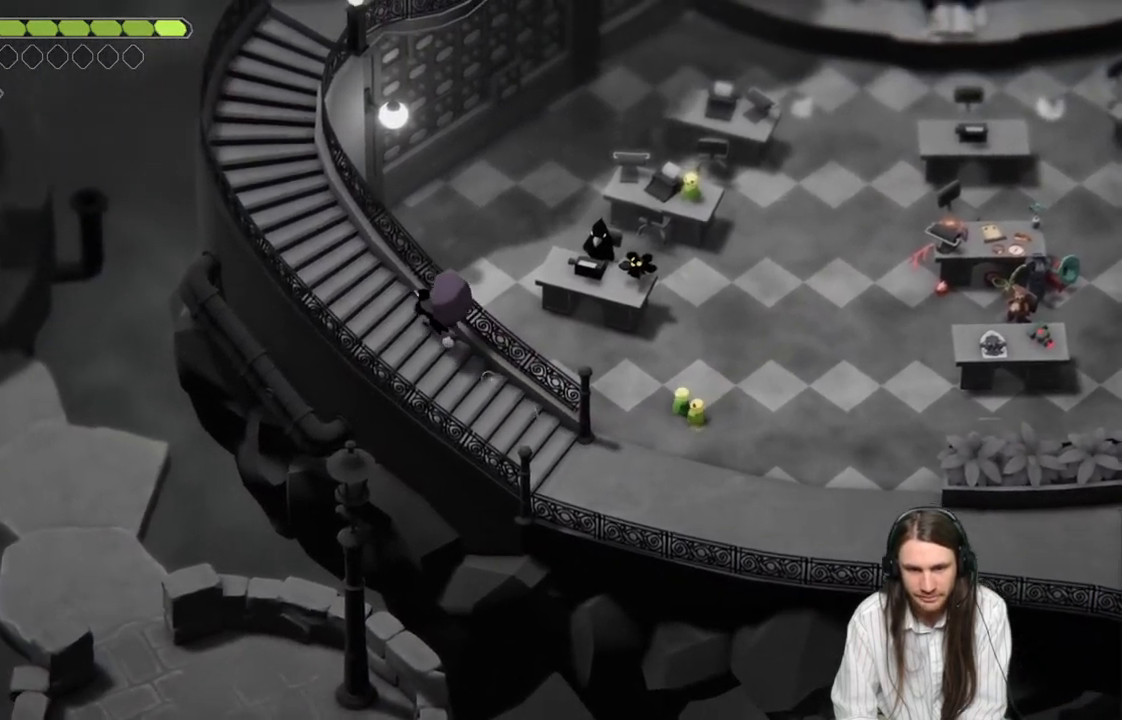
{"buttons": [], "left_stick": "center", "right_stick": "center", "events": []}
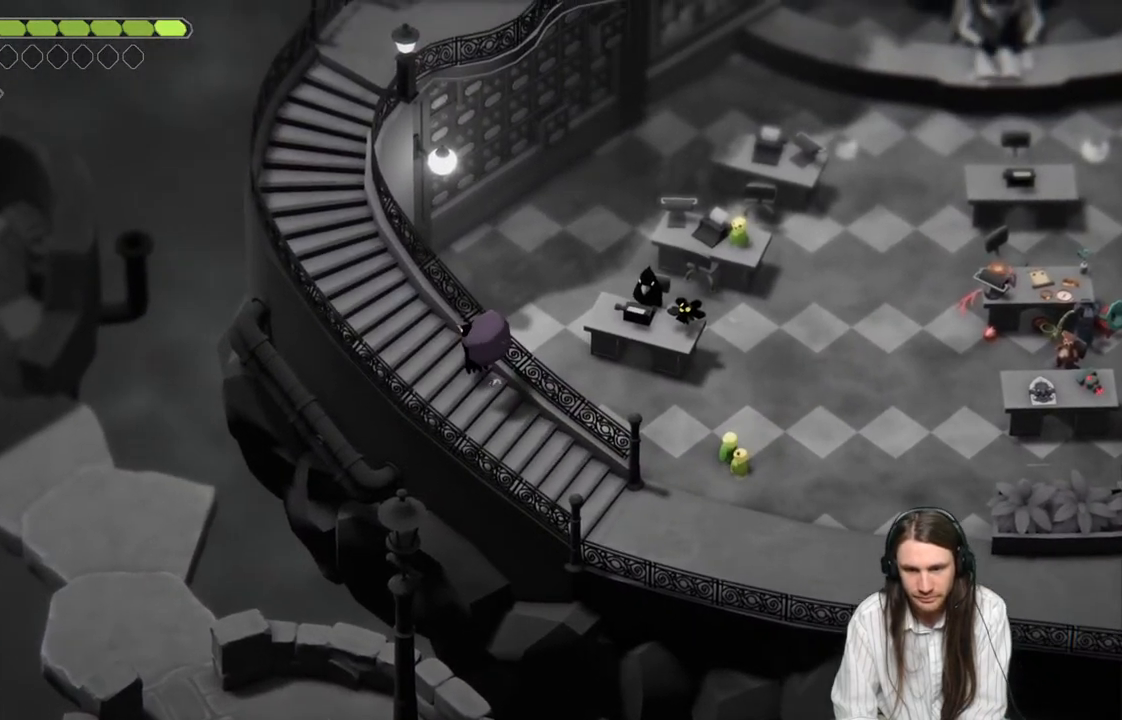
{"buttons": [], "left_stick": "center", "right_stick": "center", "events": []}
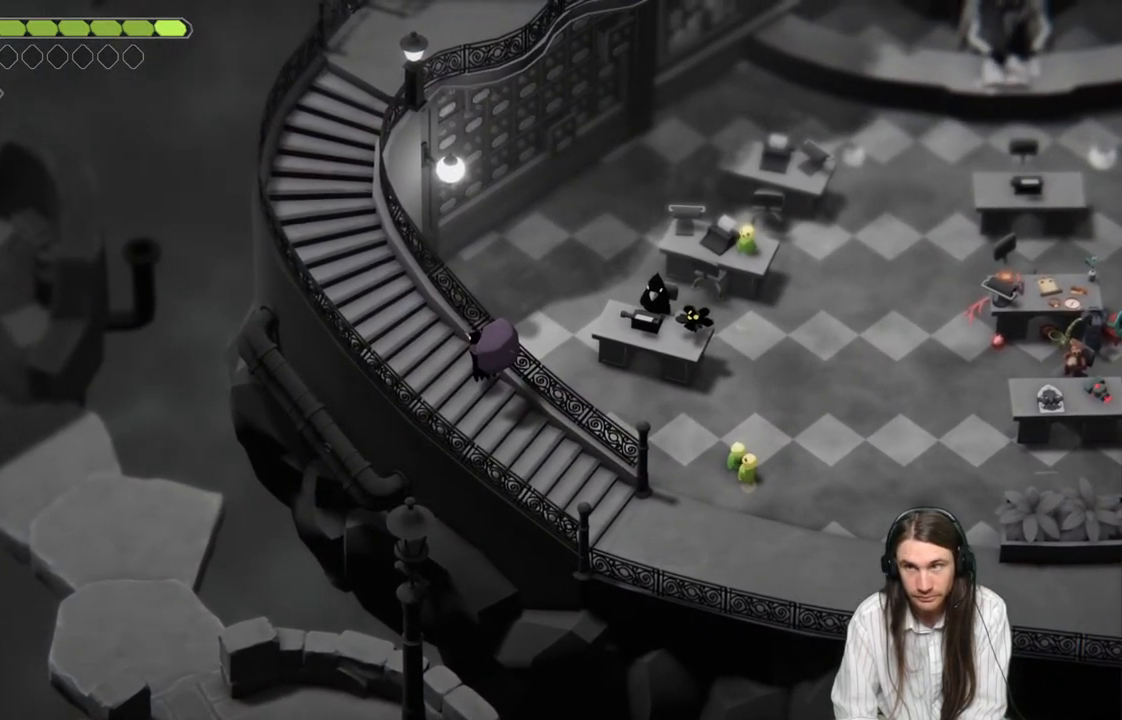
{"buttons": [], "left_stick": "center", "right_stick": "center", "events": []}
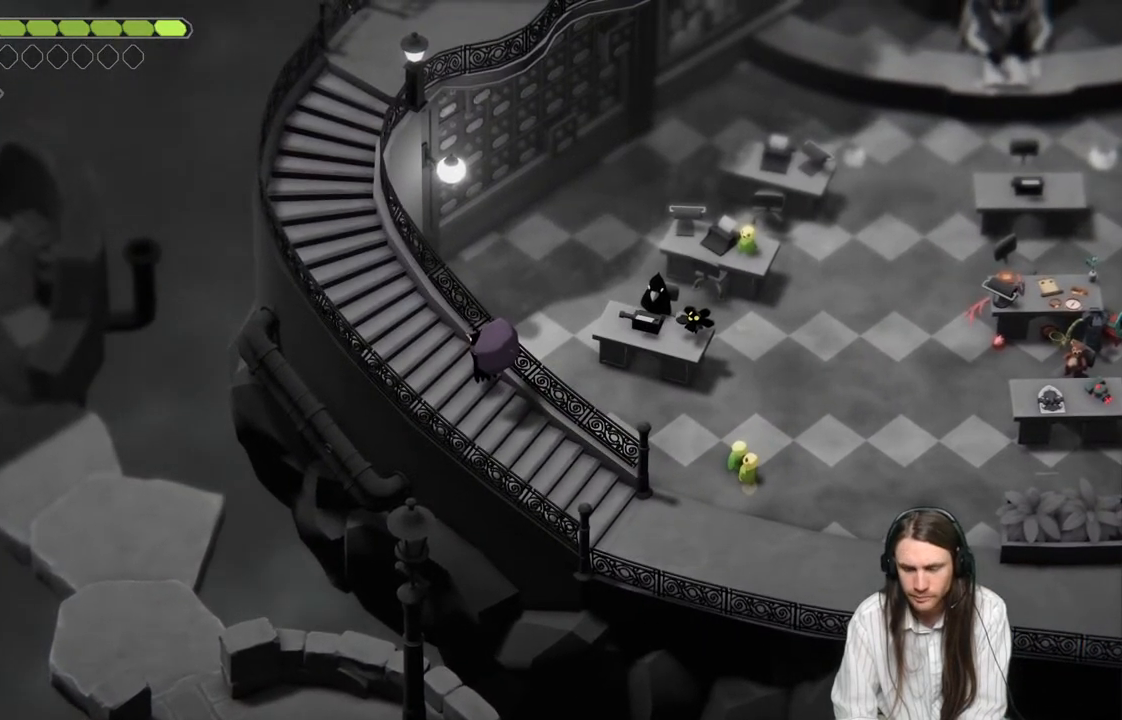
{"buttons": ["B"], "left_stick": "down-right", "right_stick": "center", "events": [[183, "left_stick", "down-right"], [500, "B", "down"]]}
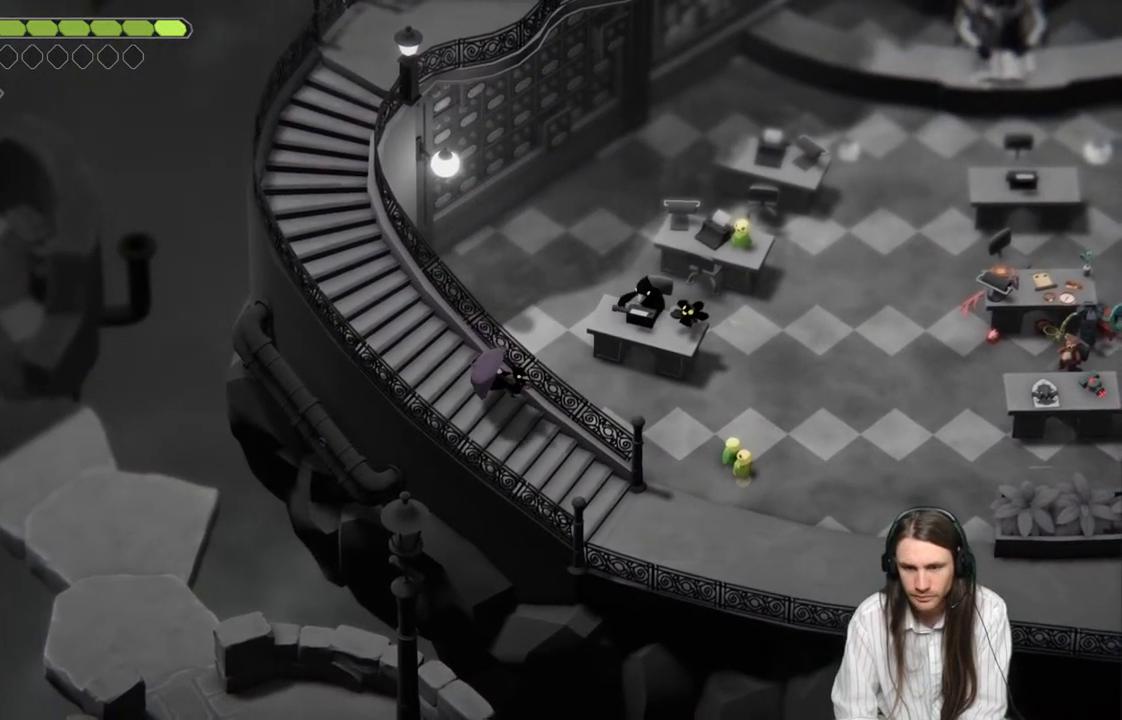
{"buttons": [], "left_stick": "down-right", "right_stick": "center", "events": [[183, "B", "up"]]}
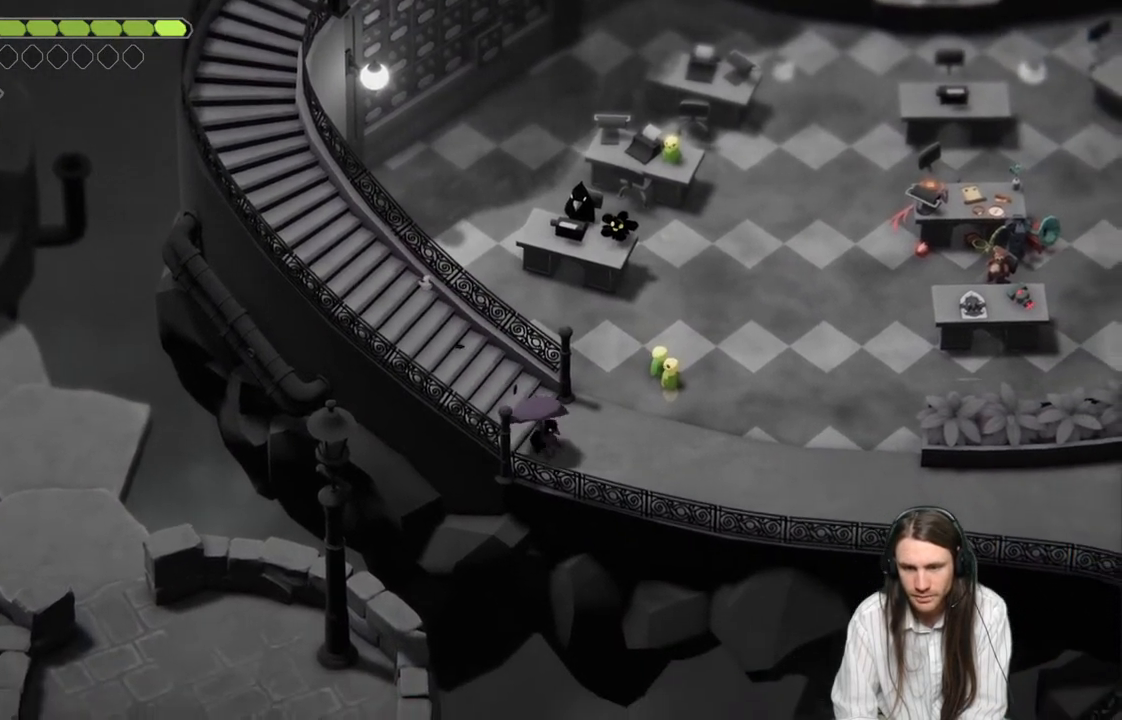
{"buttons": [], "left_stick": "right", "right_stick": "center", "events": [[200, "left_stick", "right"]]}
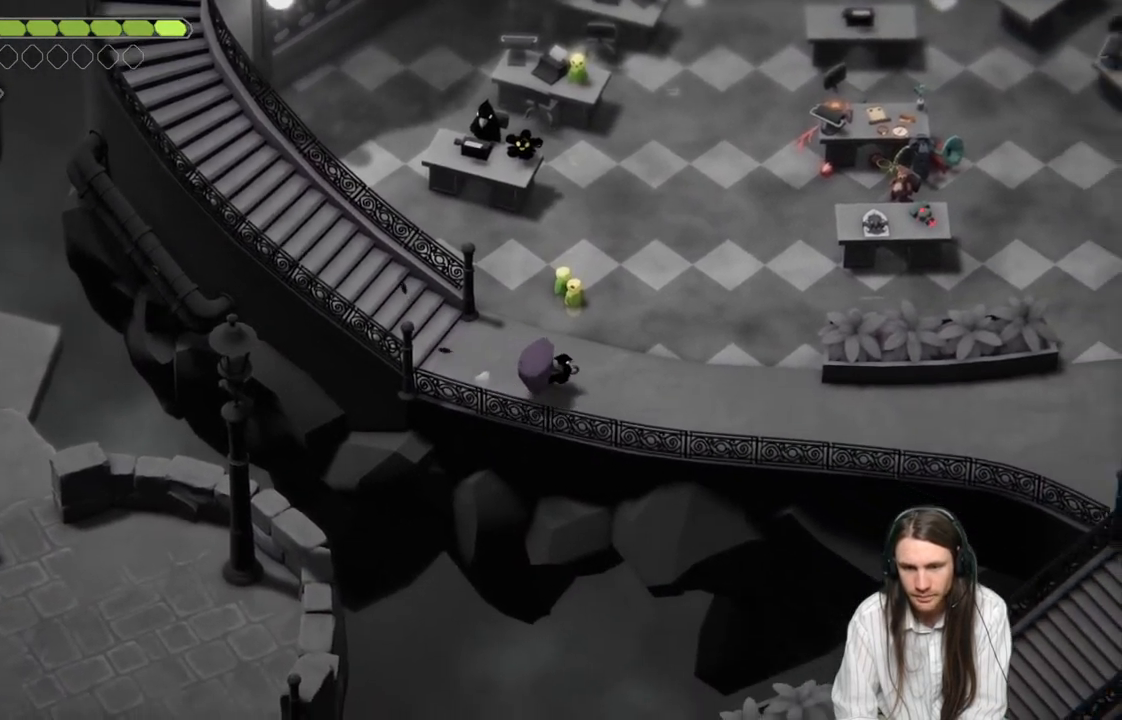
{"buttons": [], "left_stick": "right", "right_stick": "center", "events": [[100, "B", "down"], [267, "B", "up"]]}
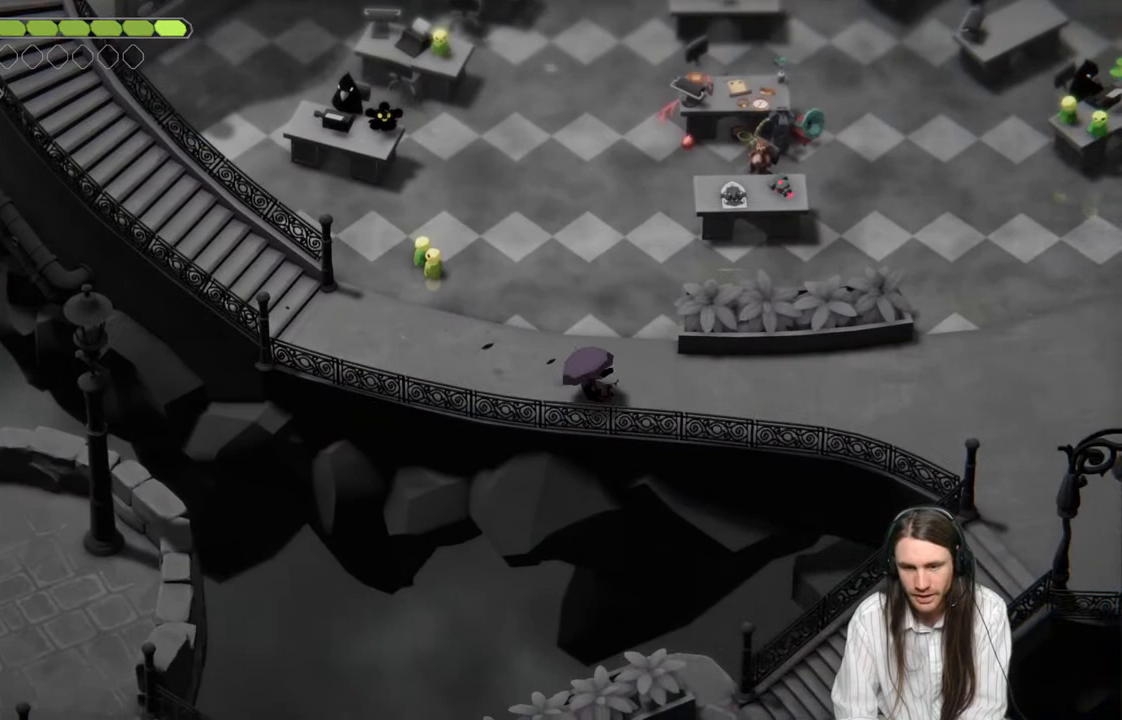
{"buttons": ["B"], "left_stick": "right", "right_stick": "center", "events": [[467, "B", "down"]]}
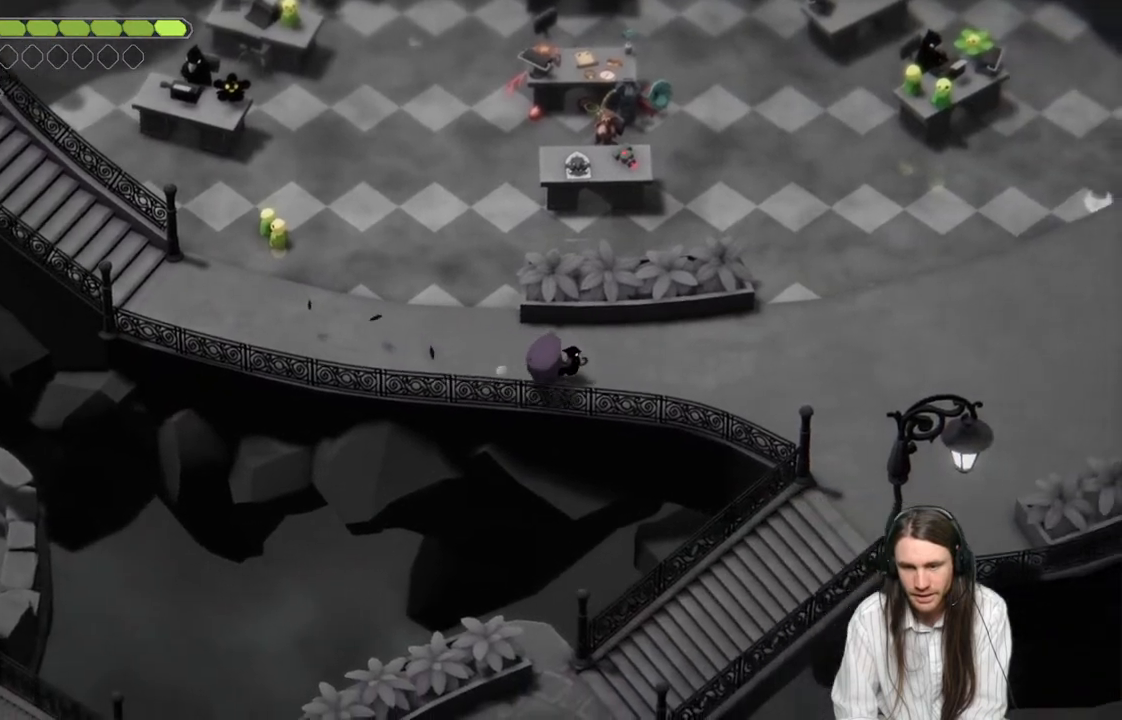
{"buttons": [], "left_stick": "right", "right_stick": "center", "events": [[150, "B", "up"]]}
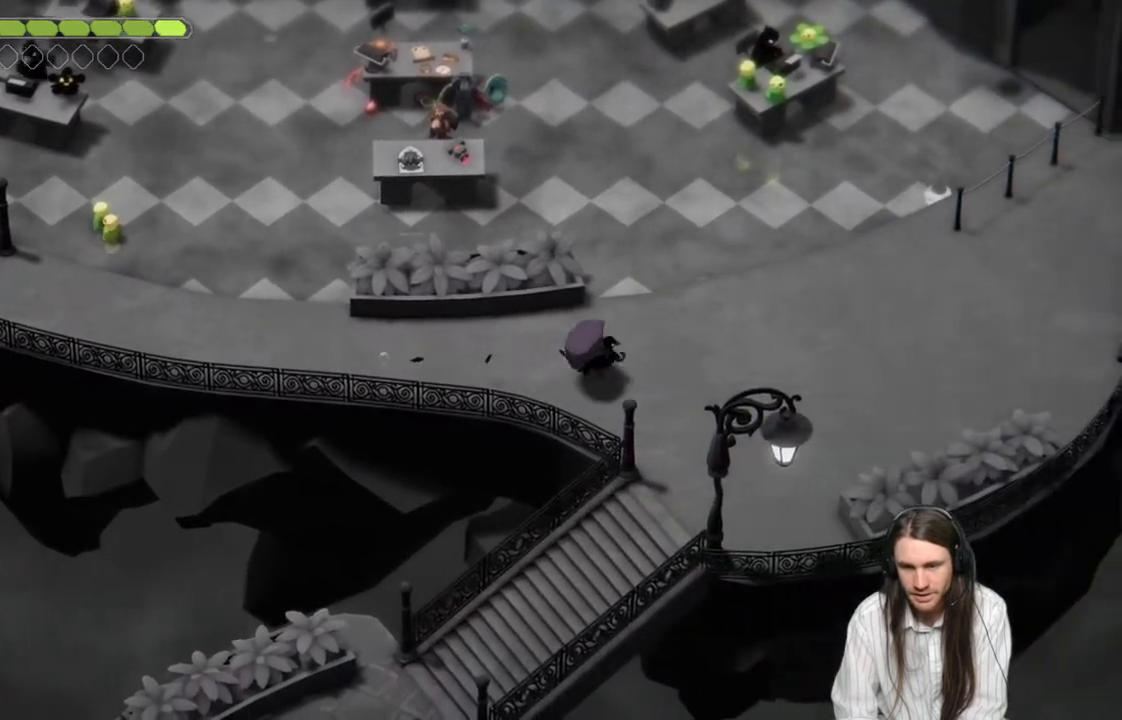
{"buttons": ["B"], "left_stick": "right", "right_stick": "center", "events": [[450, "B", "down"]]}
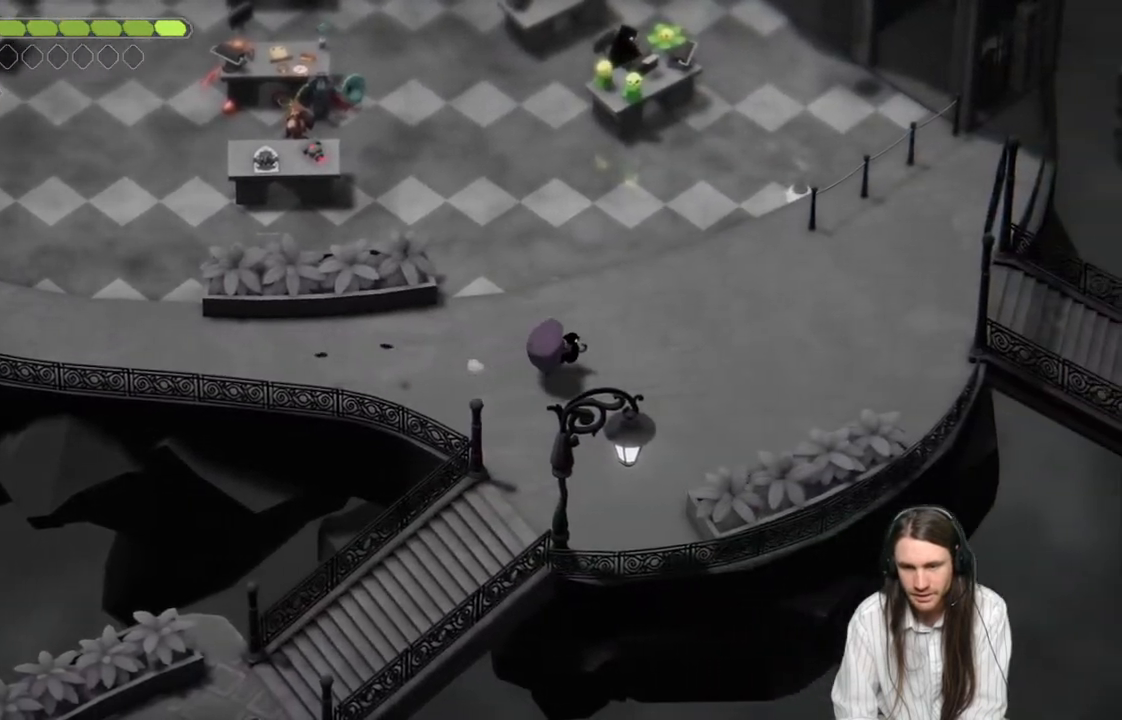
{"buttons": [], "left_stick": "right", "right_stick": "center", "events": [[117, "B", "up"]]}
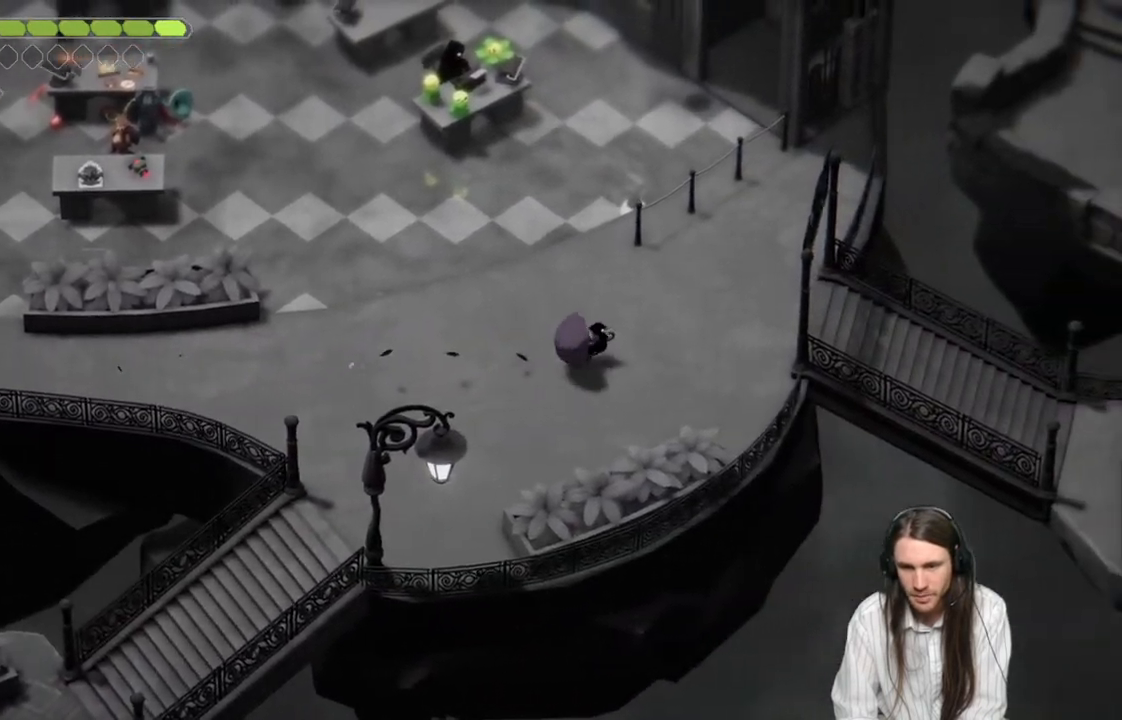
{"buttons": [], "left_stick": "right", "right_stick": "center", "events": []}
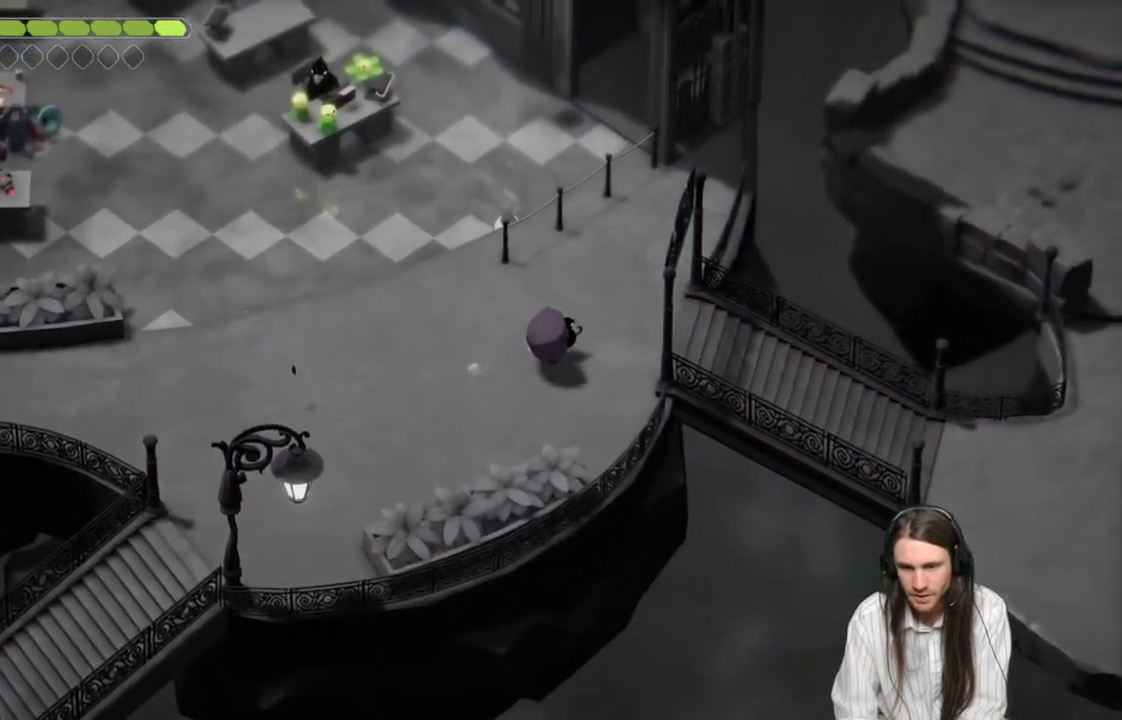
{"buttons": [], "left_stick": "right", "right_stick": "center", "events": []}
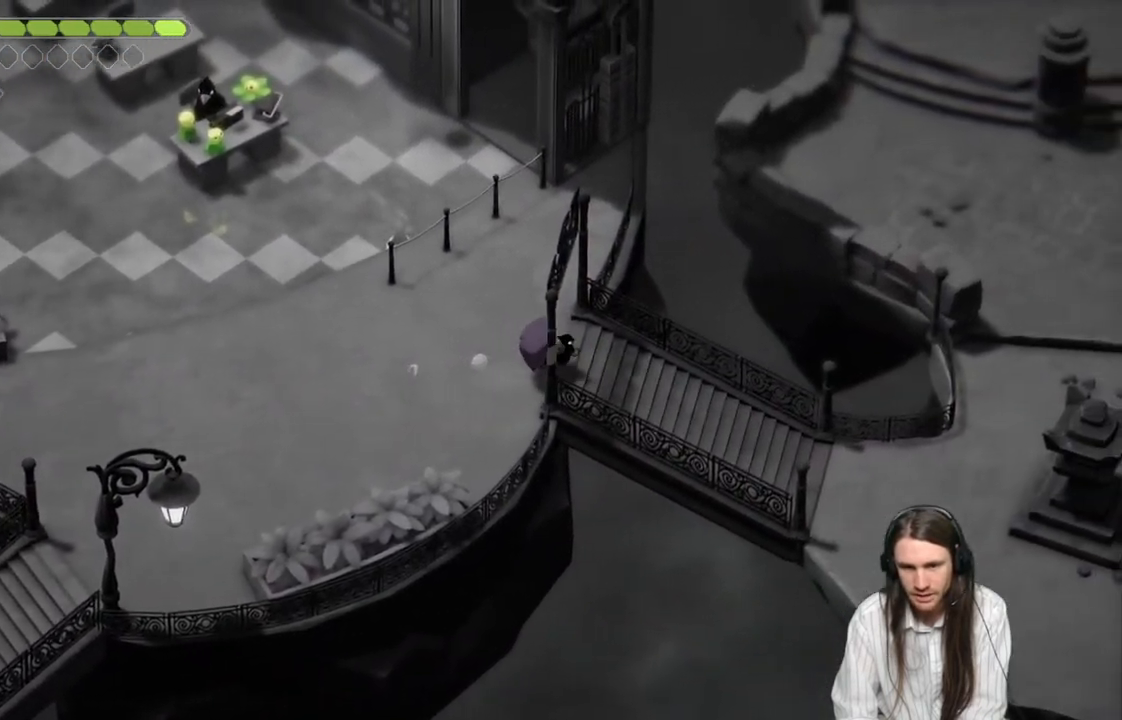
{"buttons": [], "left_stick": "right", "right_stick": "center", "events": [[133, "B", "down"], [317, "B", "up"]]}
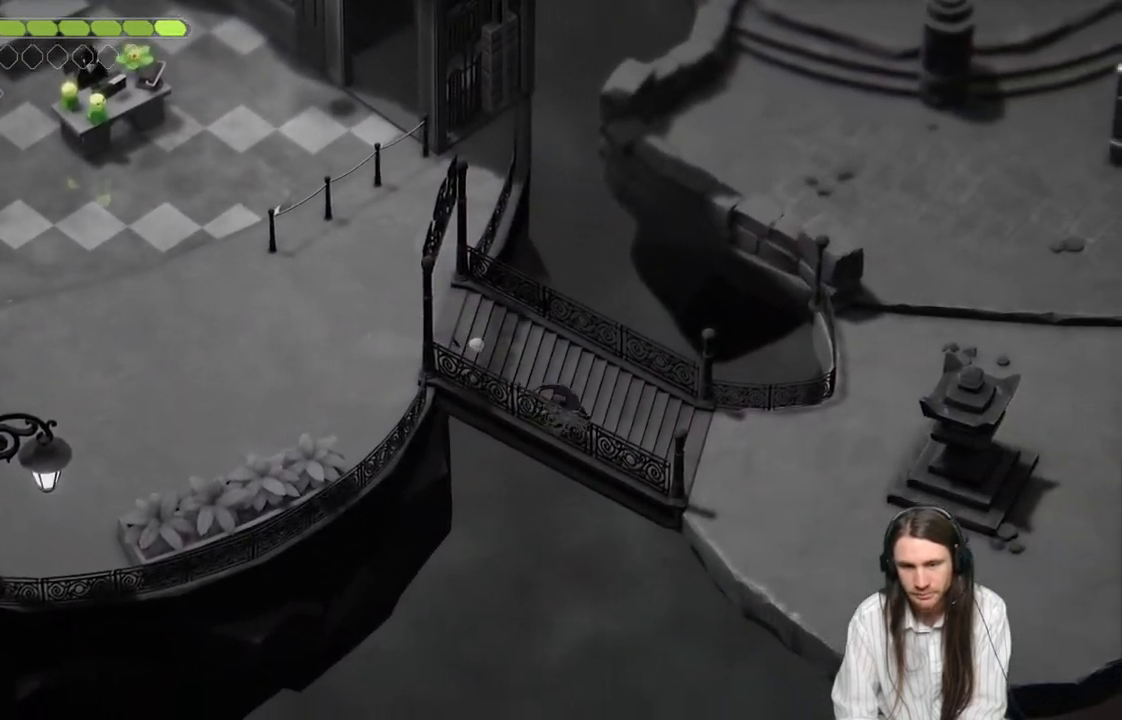
{"buttons": [], "left_stick": "right", "right_stick": "center", "events": []}
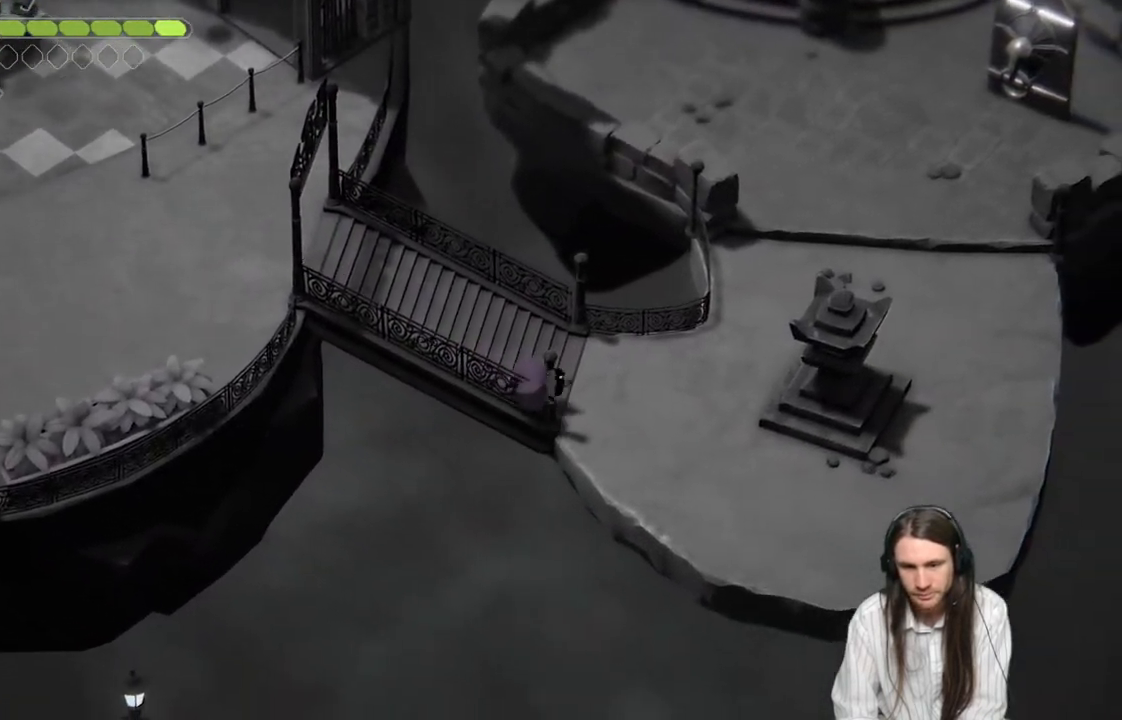
{"buttons": [], "left_stick": "up-right", "right_stick": "center", "events": [[200, "B", "down"], [333, "left_stick", "up-right"], [417, "B", "up"]]}
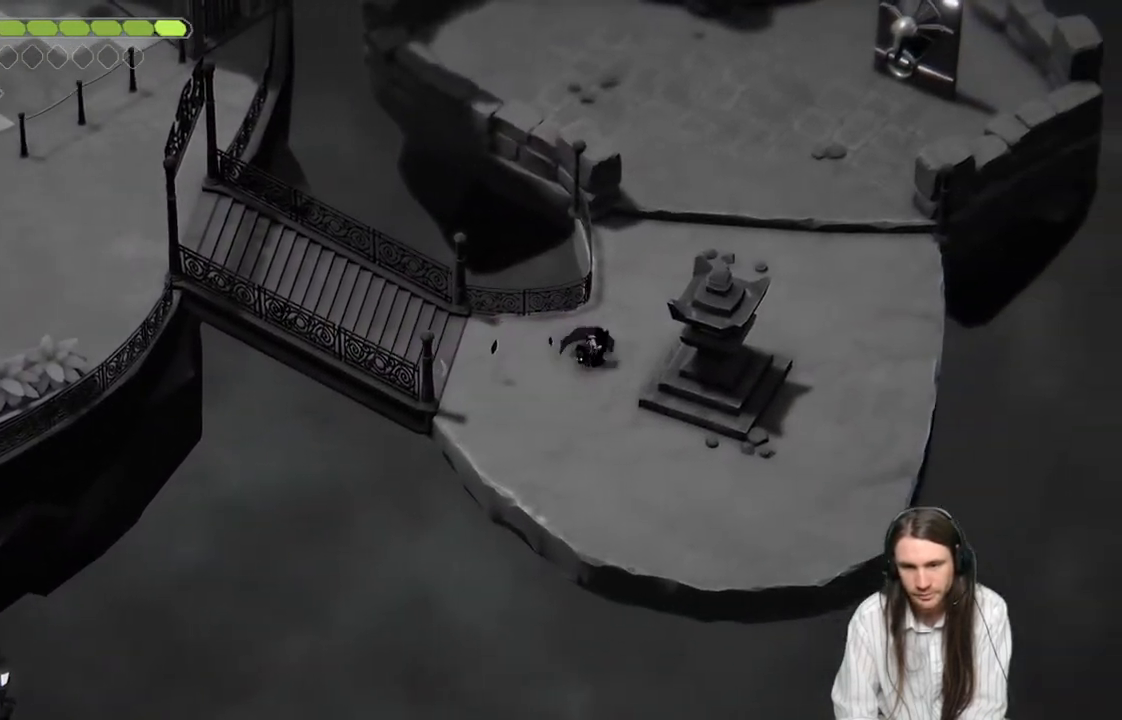
{"buttons": ["B"], "left_stick": "up-right", "right_stick": "center", "events": [[467, "B", "down"]]}
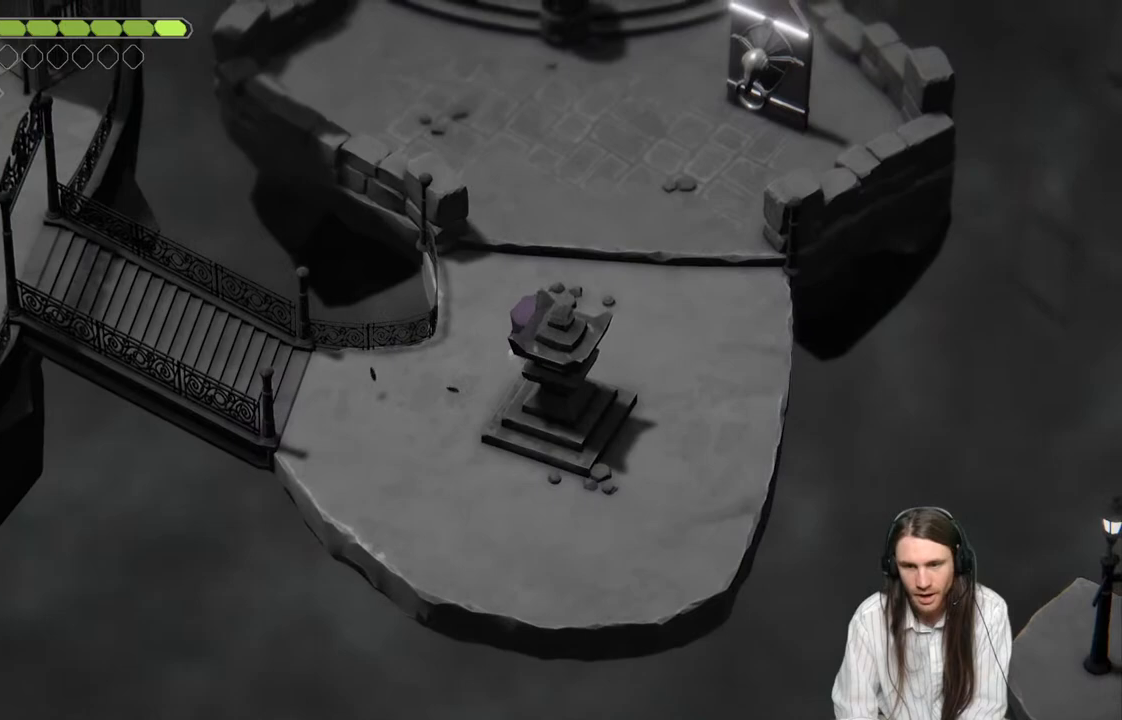
{"buttons": [], "left_stick": "up-right", "right_stick": "up", "events": [[133, "B", "up"], [500, "right_stick", "up"]]}
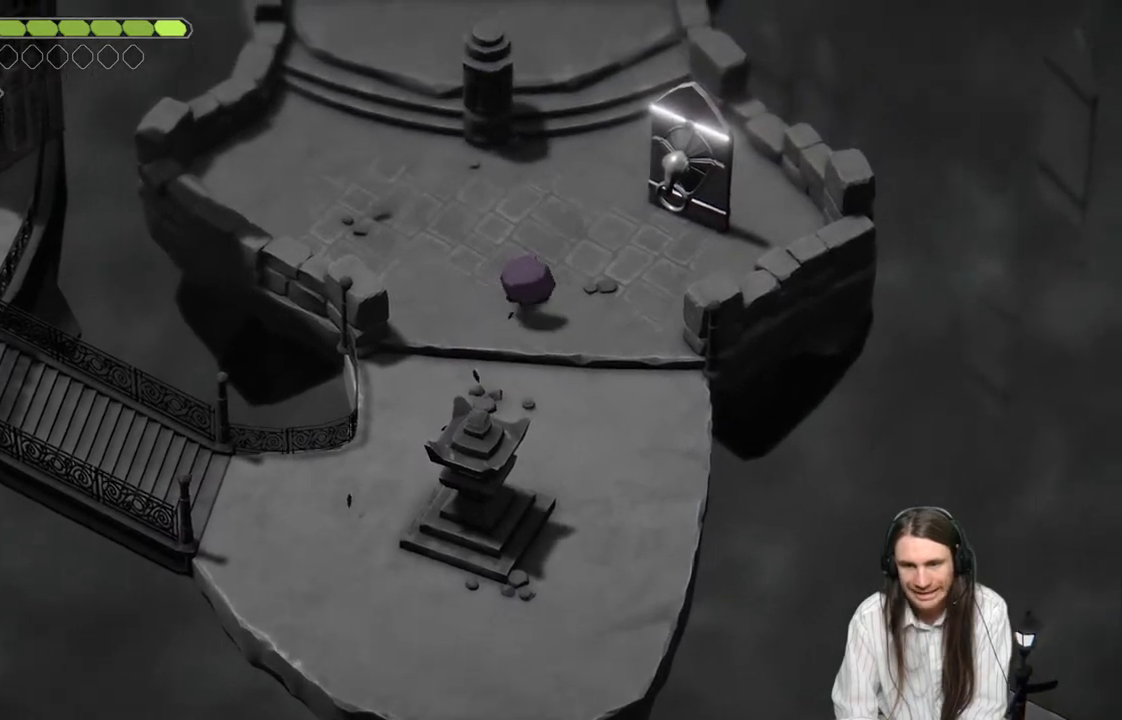
{"buttons": [], "left_stick": "up-right", "right_stick": "up", "events": []}
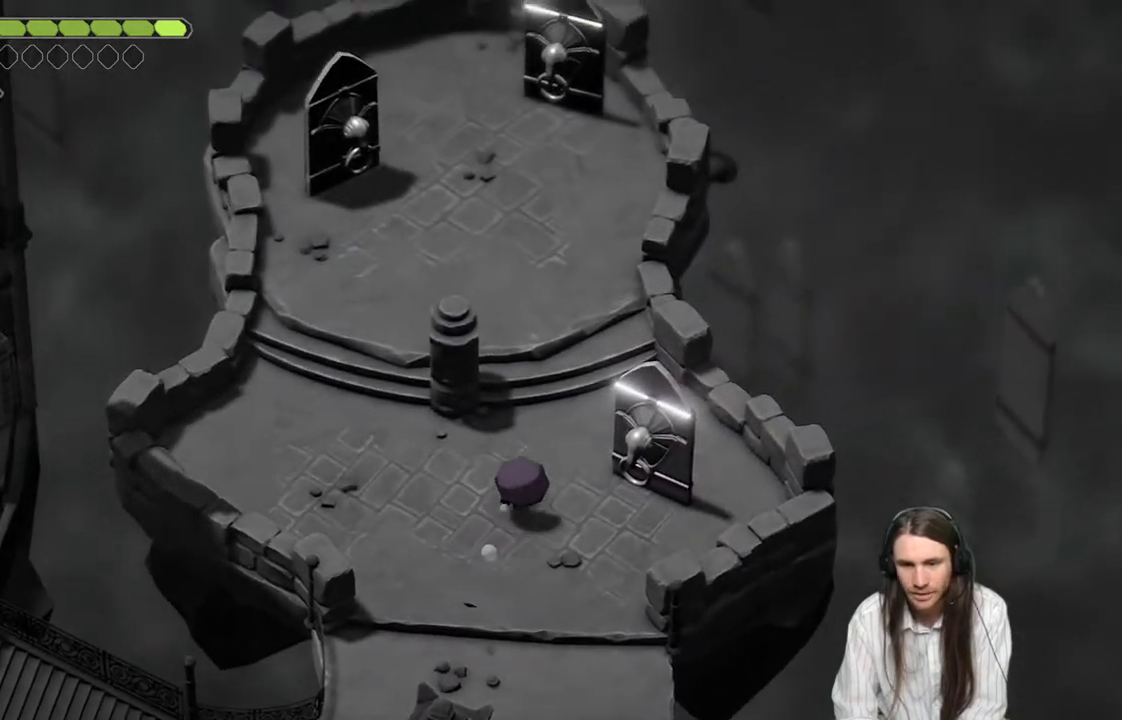
{"buttons": [], "left_stick": "center", "right_stick": "center", "events": [[33, "right_stick", "center"], [100, "left_stick", "right"], [450, "left_stick", "center"]]}
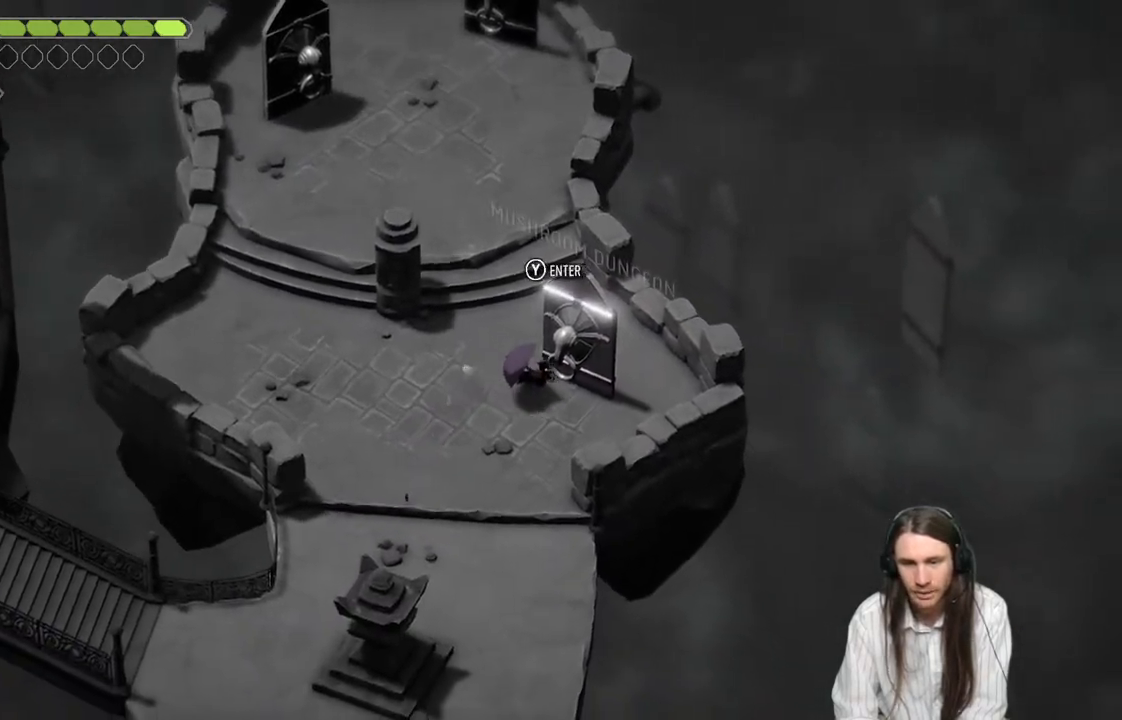
{"buttons": [], "left_stick": "center", "right_stick": "center", "events": []}
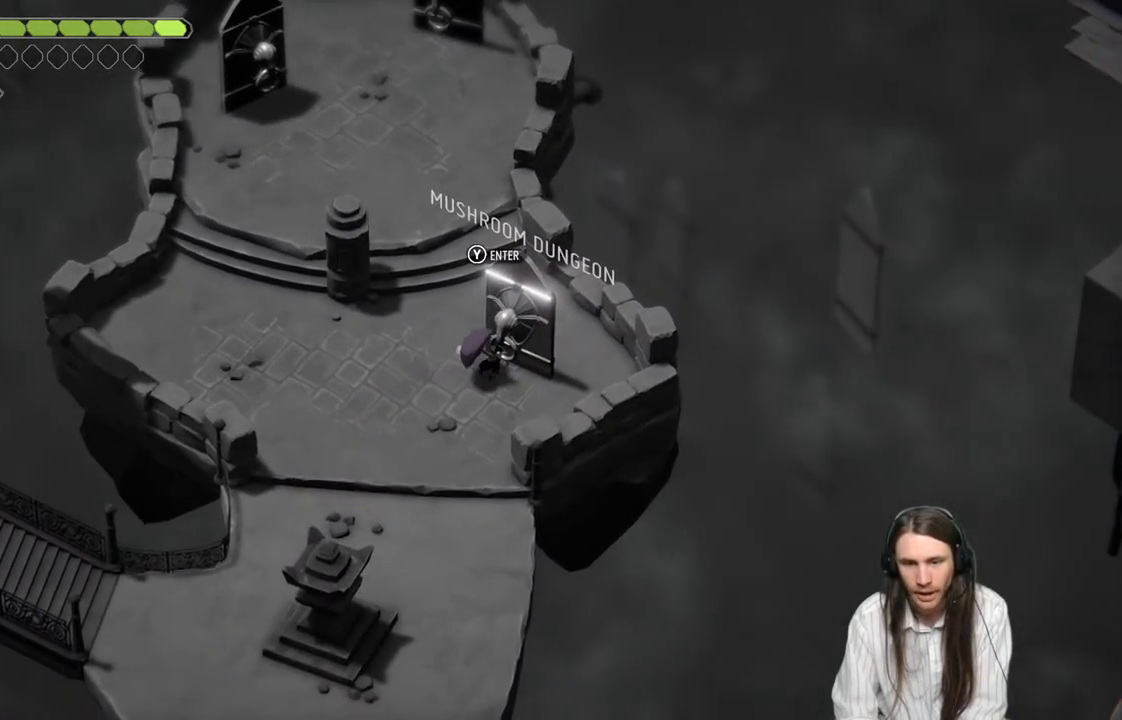
{"buttons": [], "left_stick": "up", "right_stick": "center", "events": [[33, "left_stick", "up-left"], [167, "B", "down"], [300, "left_stick", "up"], [383, "B", "up"]]}
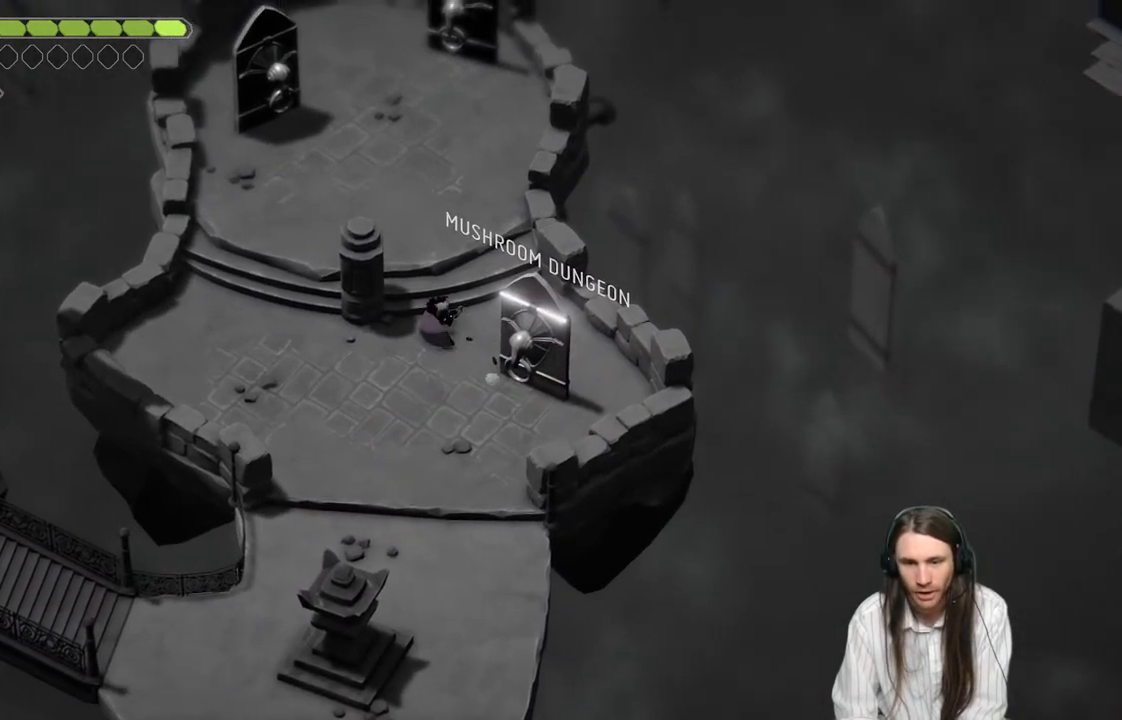
{"buttons": [], "left_stick": "up", "right_stick": "center", "events": [[333, "B", "down"], [500, "B", "up"]]}
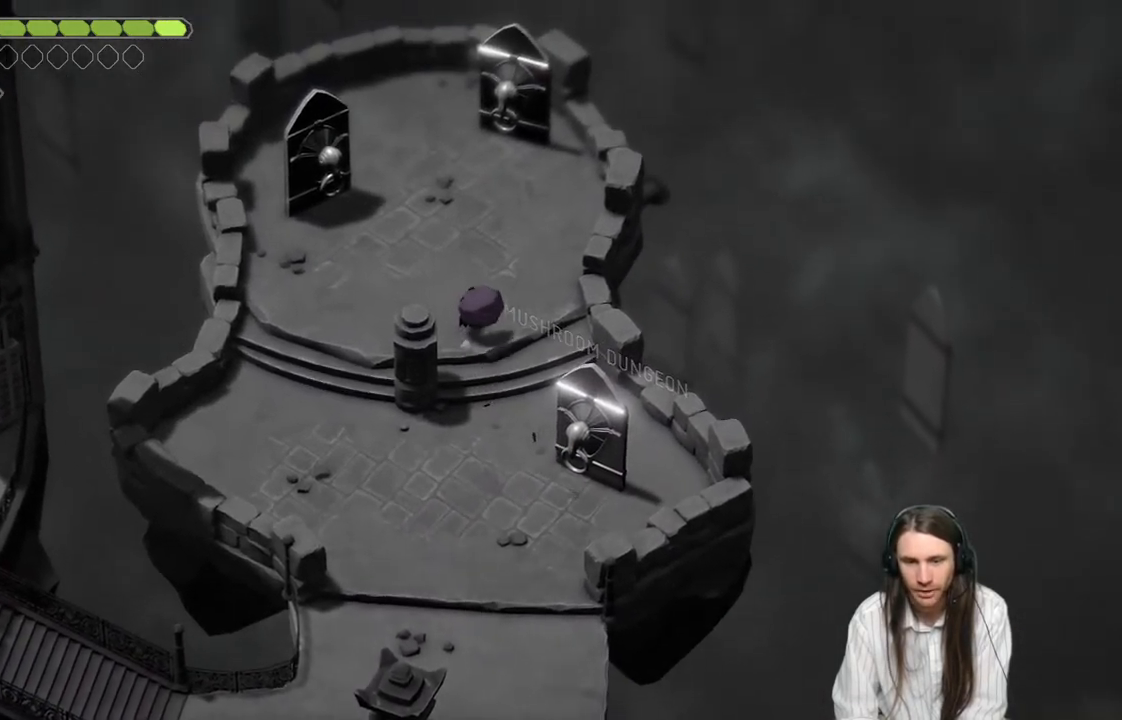
{"buttons": ["B"], "left_stick": "up", "right_stick": "center", "events": [[433, "B", "down"]]}
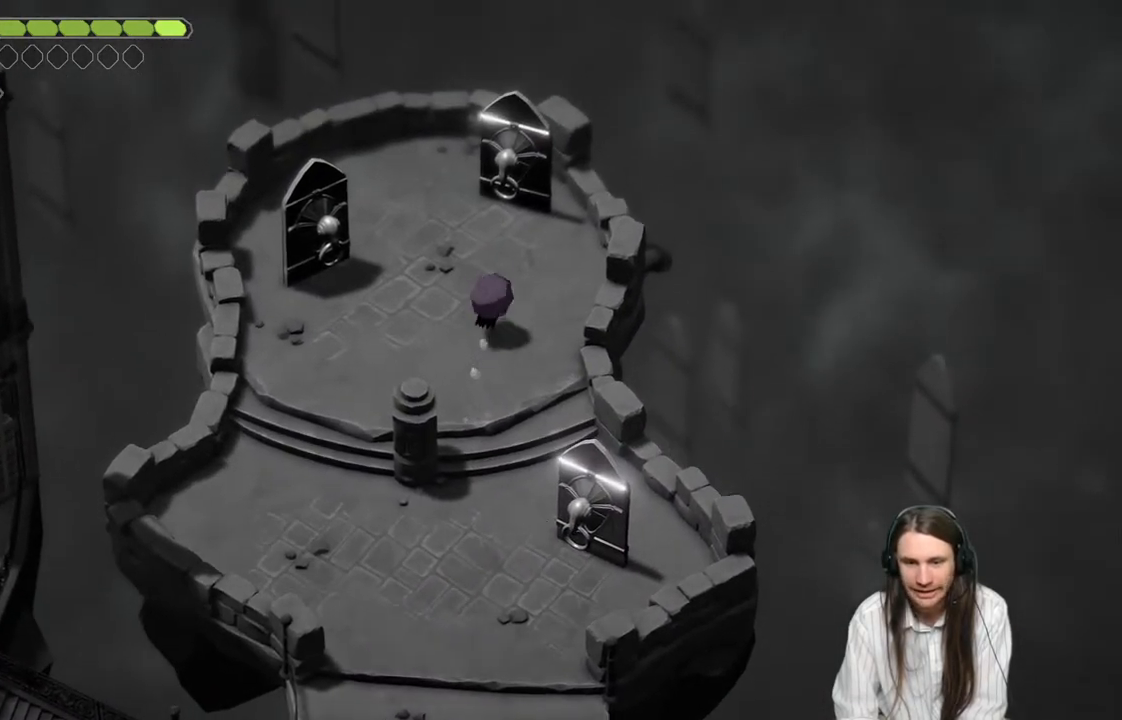
{"buttons": ["Y"], "left_stick": "up-right", "right_stick": "center", "events": [[117, "B", "up"], [333, "left_stick", "up-right"], [417, "Y", "down"]]}
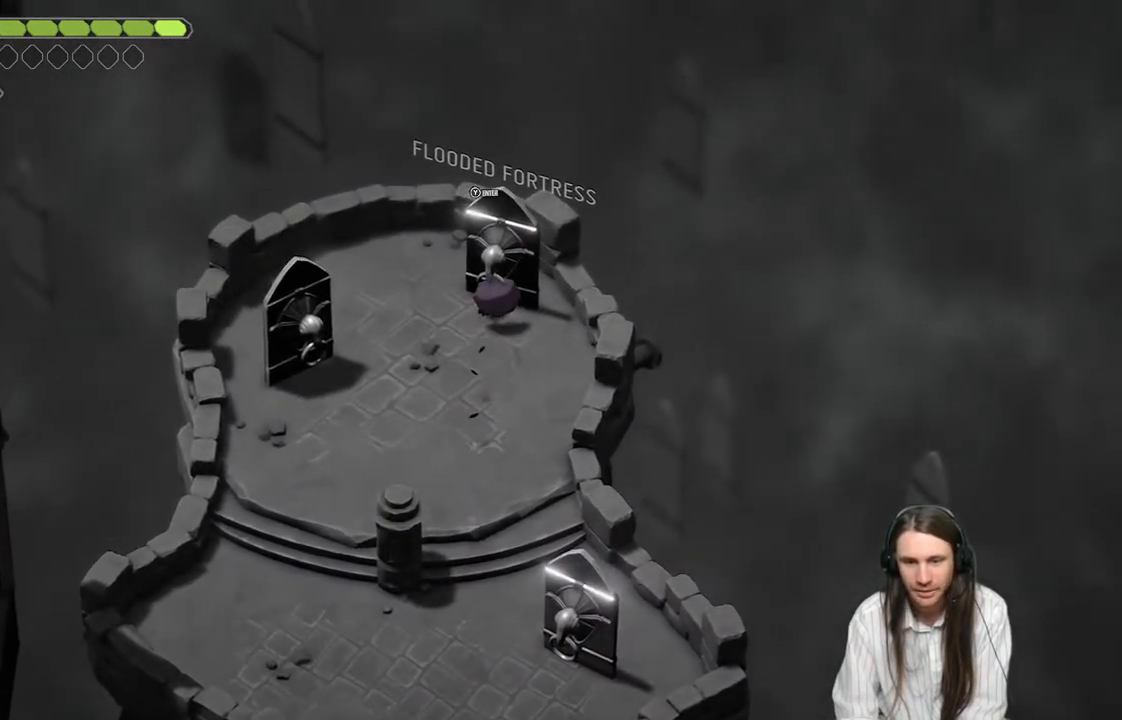
{"buttons": ["Y"], "left_stick": "center", "right_stick": "center", "events": [[17, "Y", "up"], [50, "left_stick", "center"], [283, "Y", "down"], [417, "Y", "up"], [483, "Y", "down"]]}
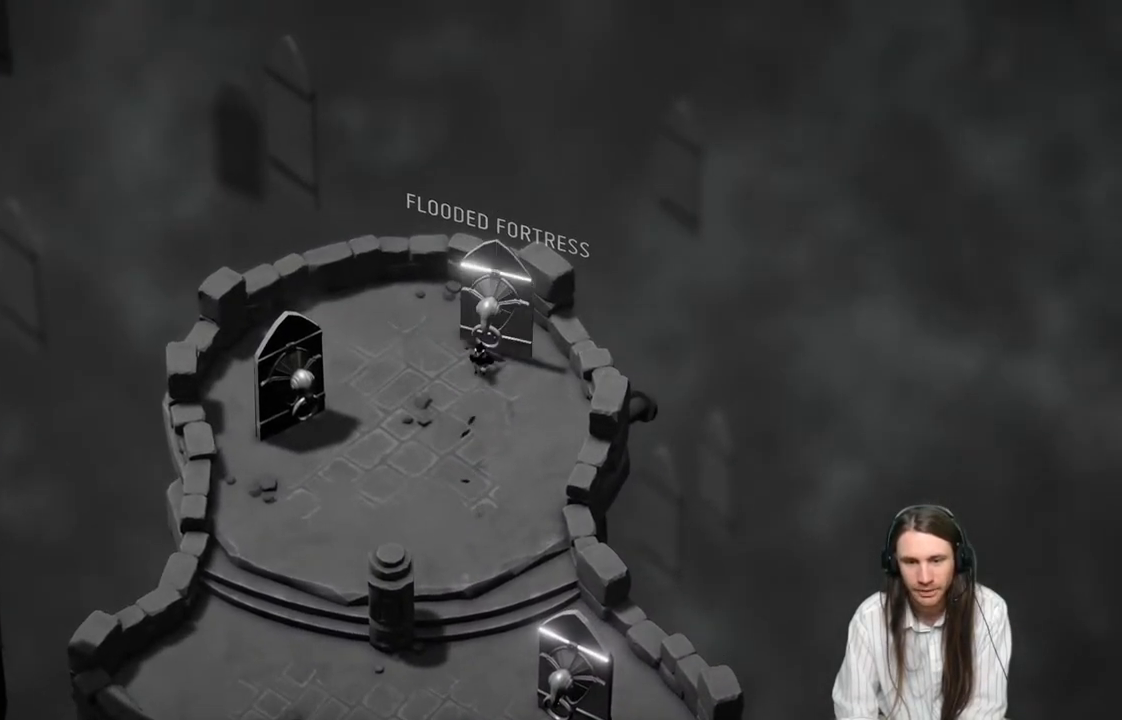
{"buttons": [], "left_stick": "center", "right_stick": "center", "events": [[117, "Y", "up"]]}